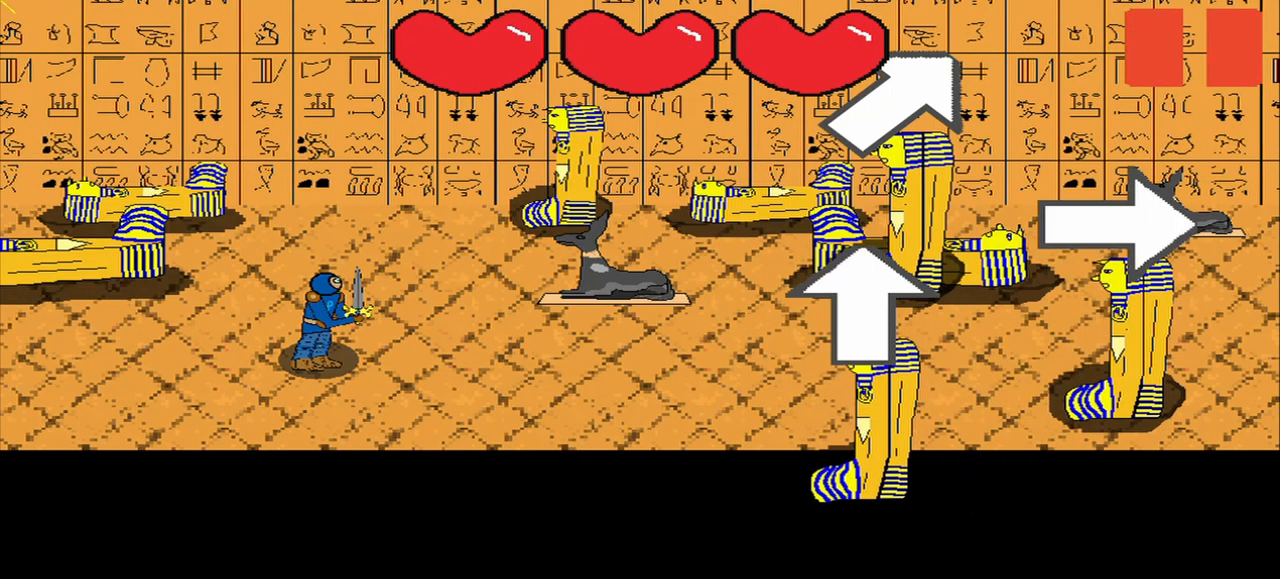
Gameplay with a controller (PlayStation layout); each line is a JSON object with the inputs held at the frame after it. "events" lists button and stick changes between this image and that frame as [ms after this image, input, new state], when the widget could be followed in between. Not read: L2 R2 left_stick.
{"buttons": [], "right_stick": "down-right", "events": [[459, "right_stick", "down-right"]]}
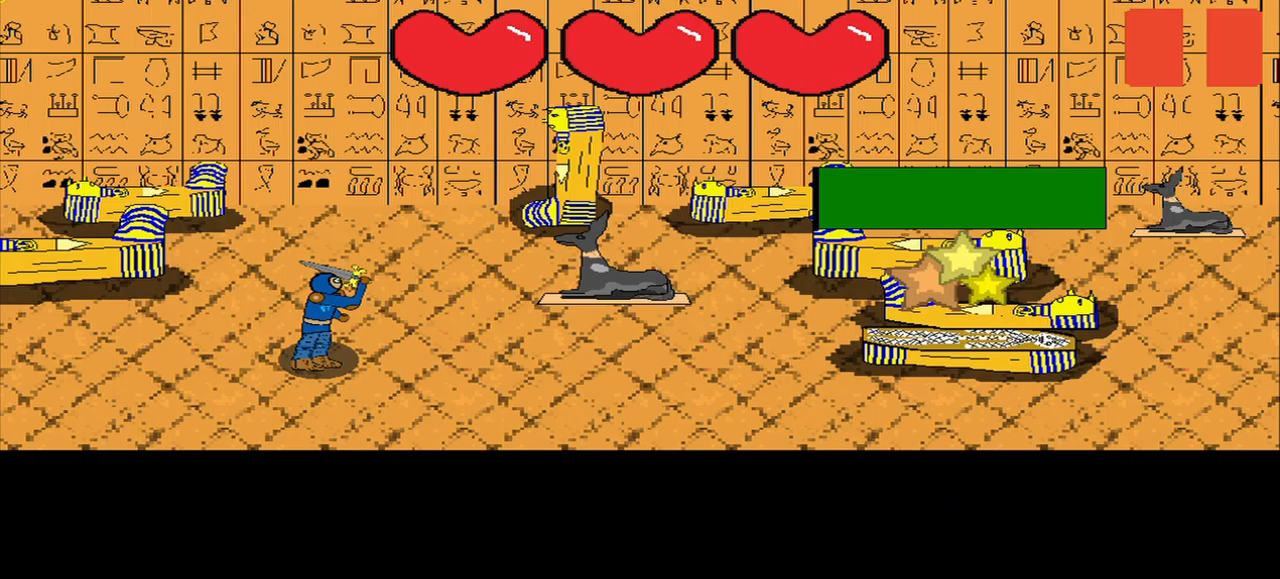
{"buttons": [], "right_stick": "center", "events": [[375, "right_stick", "center"]]}
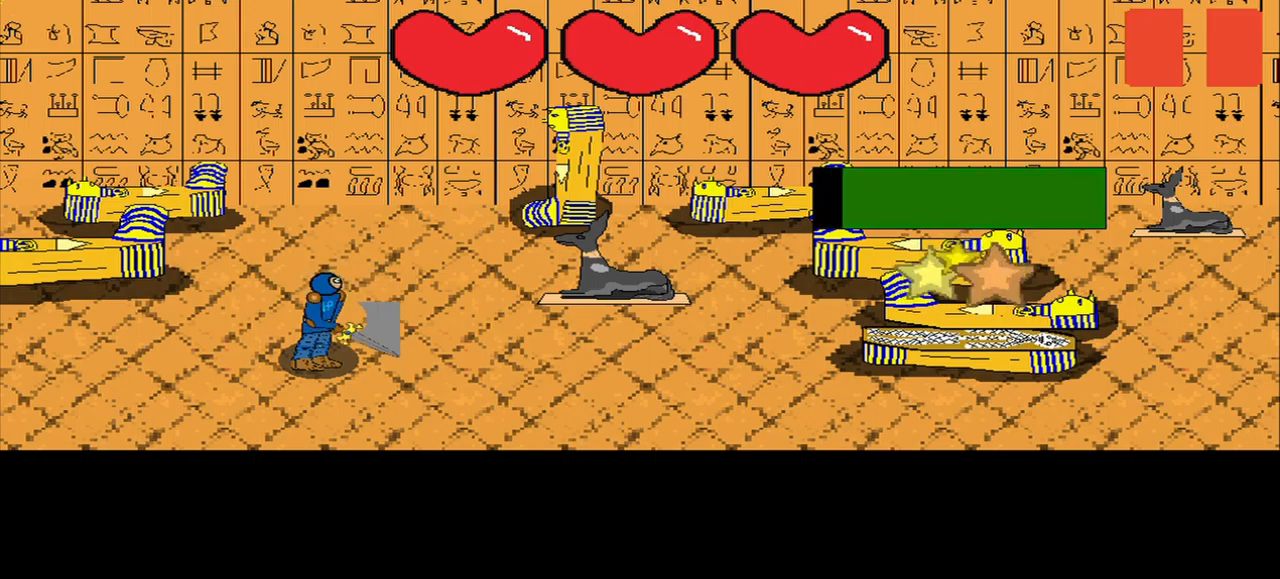
{"buttons": [], "right_stick": "center", "events": []}
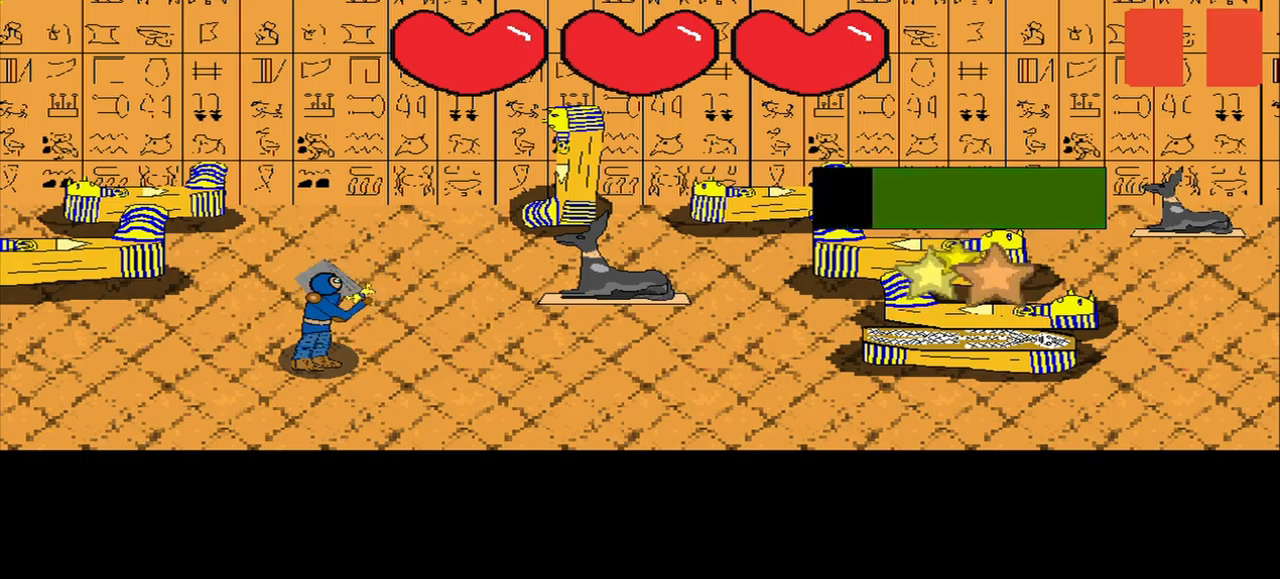
{"buttons": [], "right_stick": "center", "events": []}
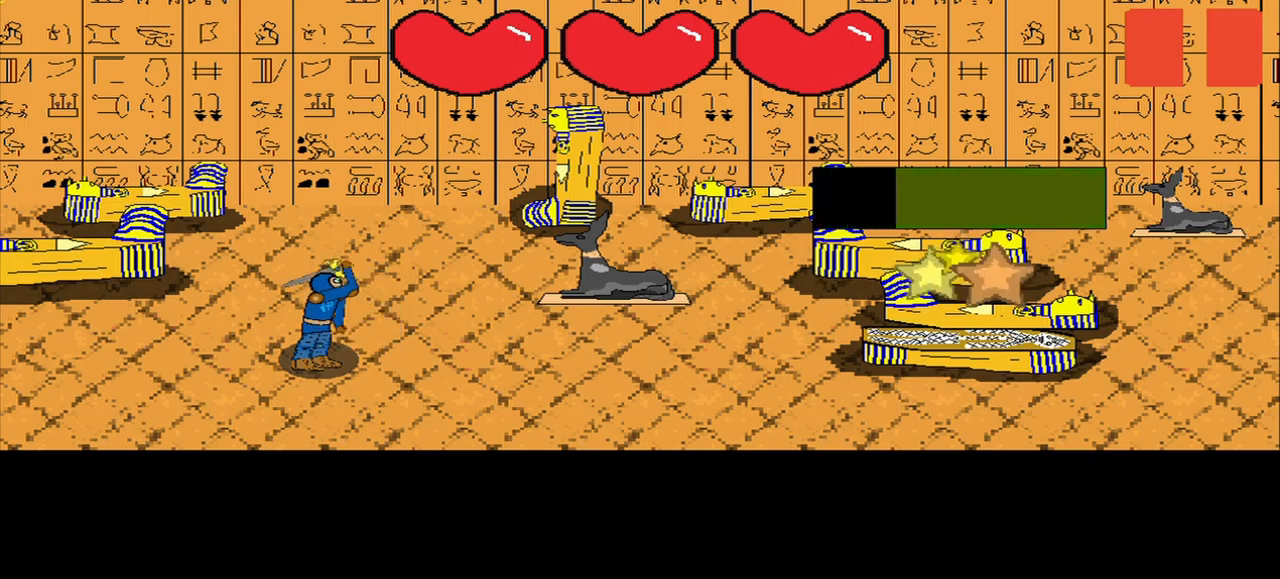
{"buttons": [], "right_stick": "center", "events": []}
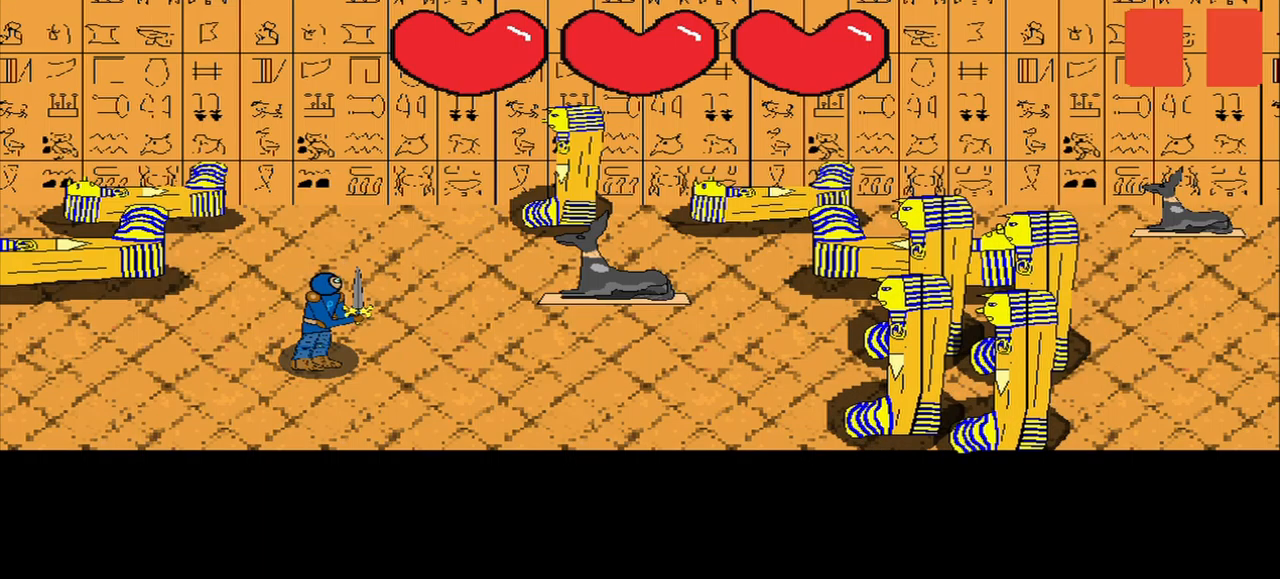
{"buttons": [], "right_stick": "center", "events": []}
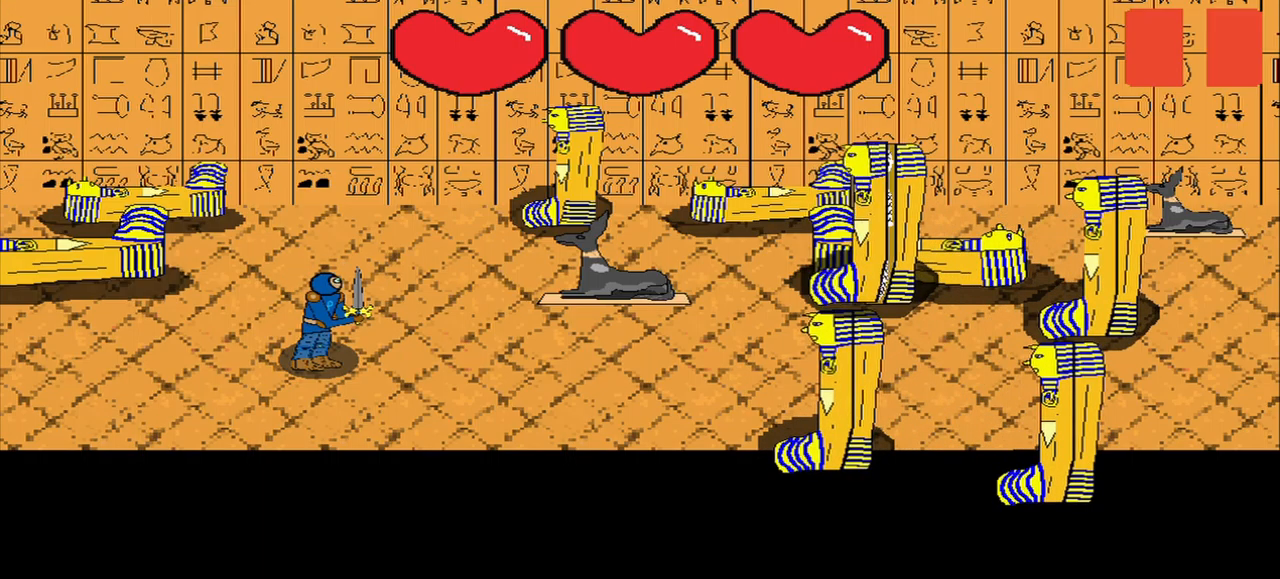
{"buttons": [], "right_stick": "center", "events": []}
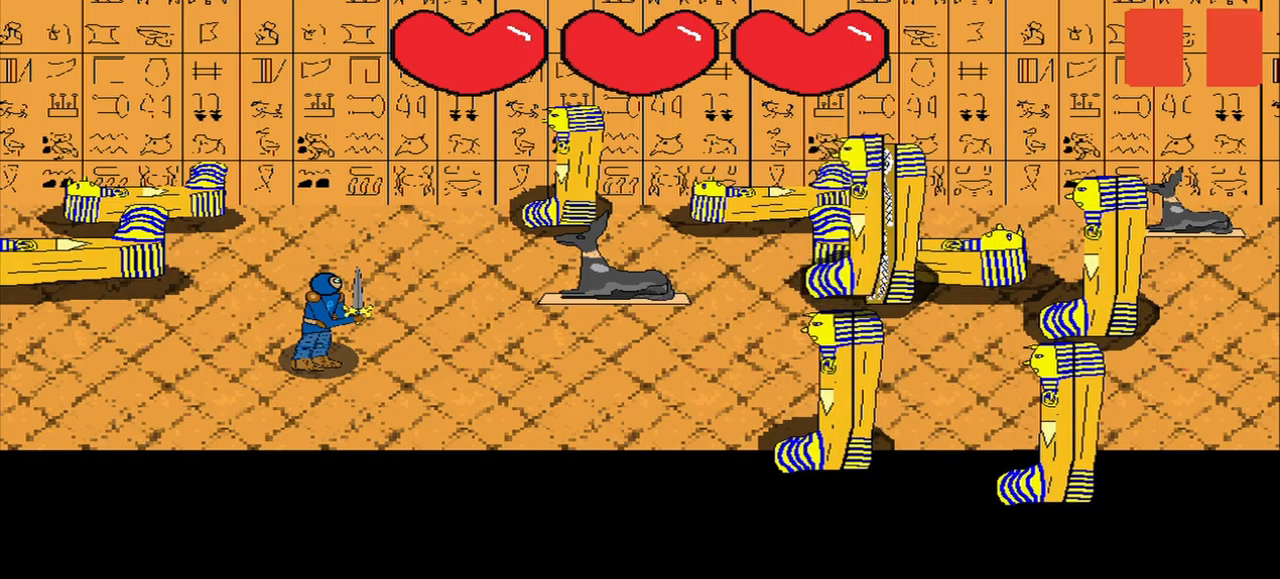
{"buttons": [], "right_stick": "center", "events": []}
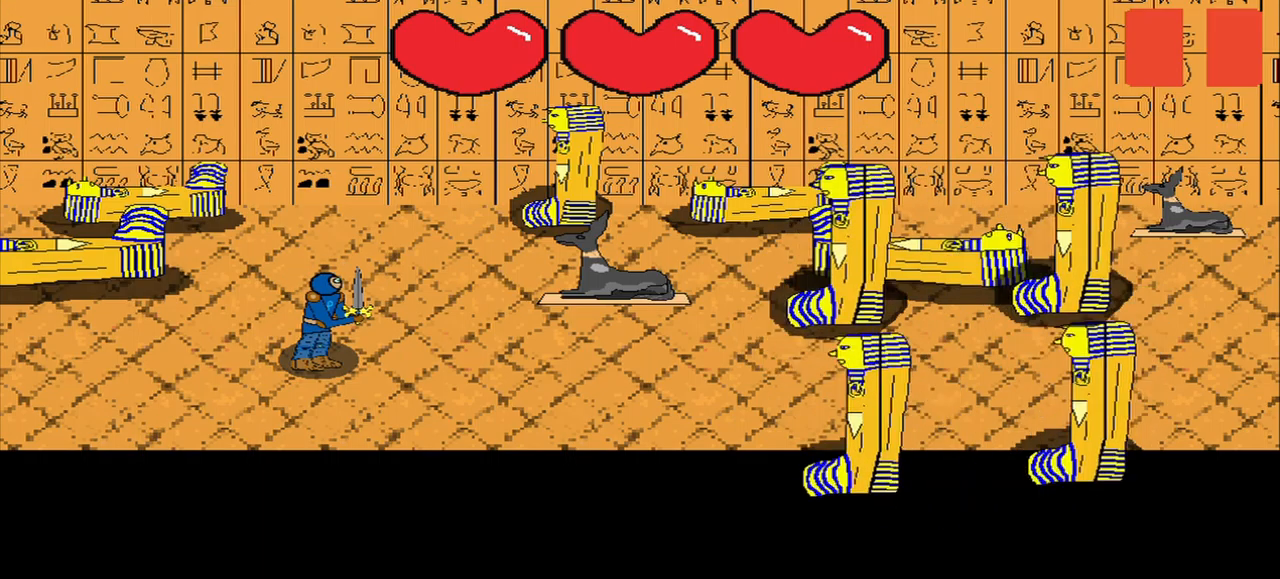
{"buttons": [], "right_stick": "center", "events": []}
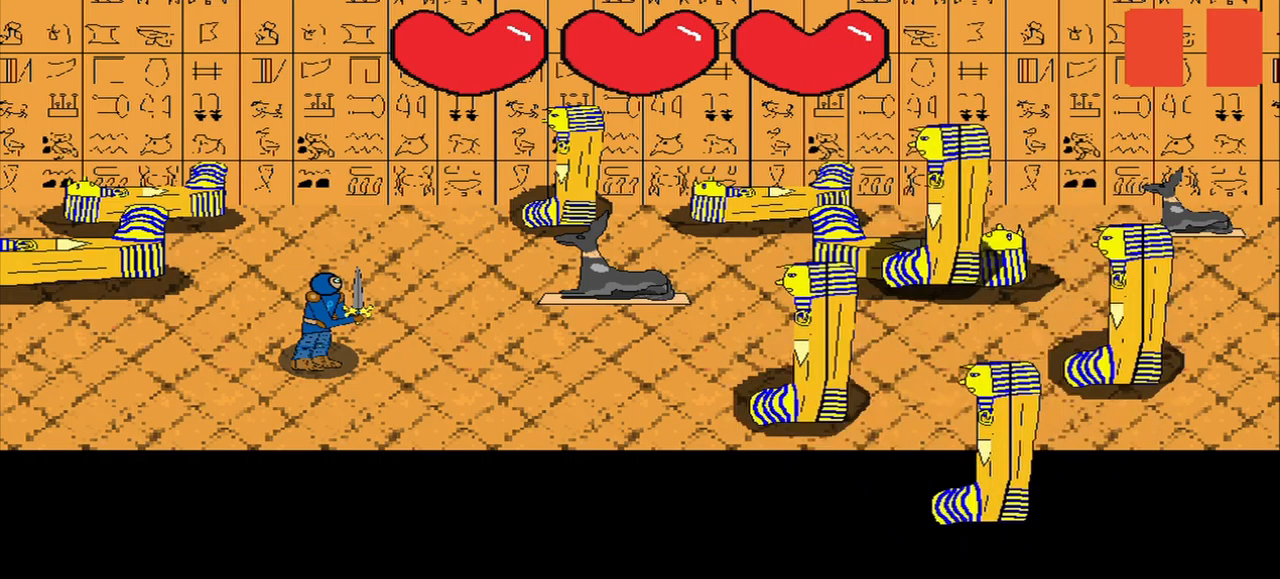
{"buttons": [], "right_stick": "center", "events": []}
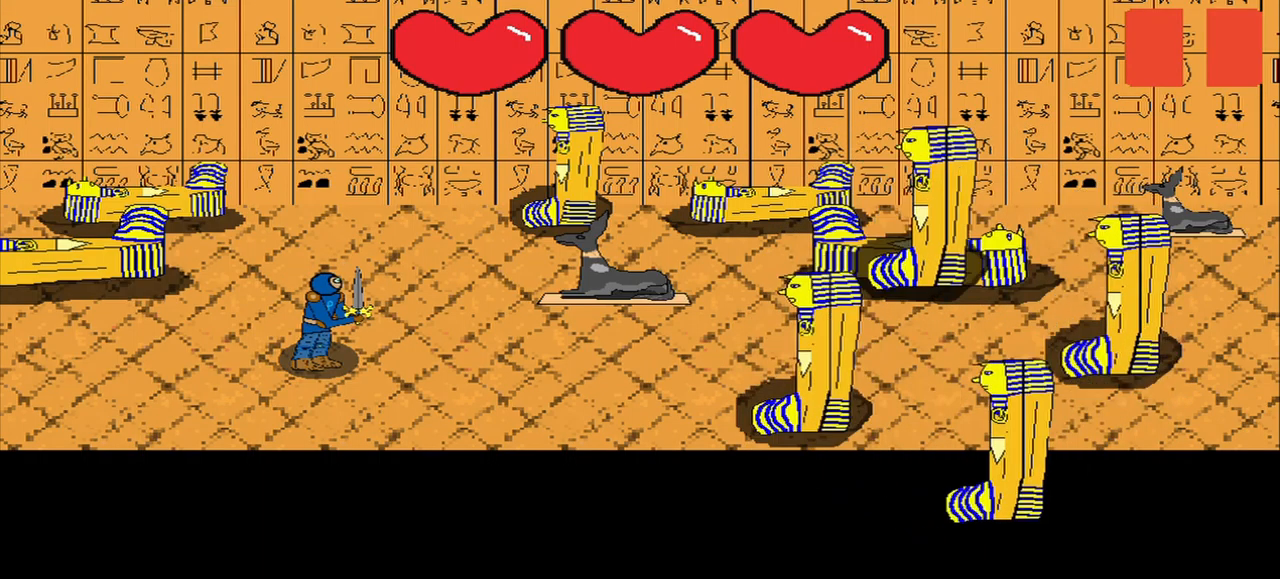
{"buttons": ["R3"], "right_stick": "center", "events": [[500, "R3", "down"]]}
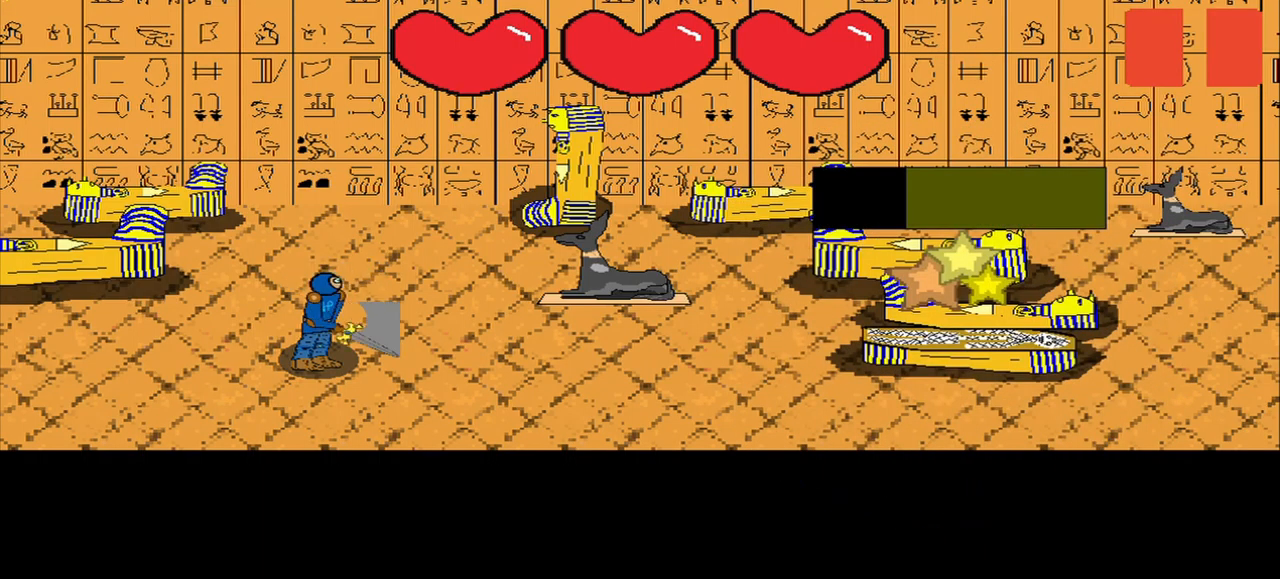
{"buttons": [], "right_stick": "center", "events": [[208, "R3", "up"]]}
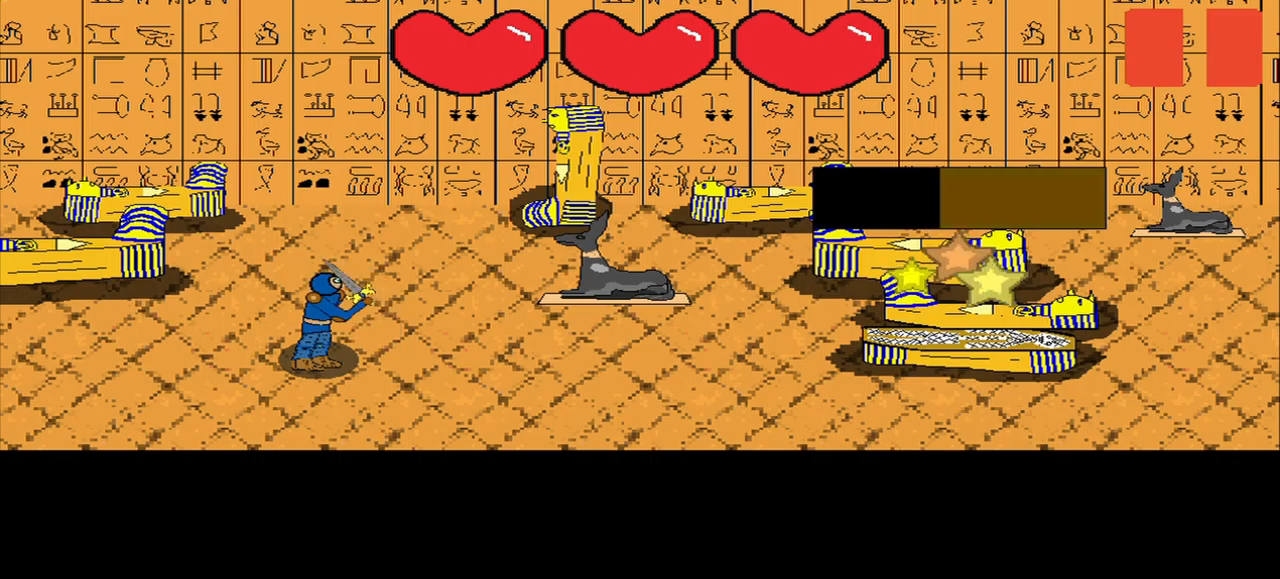
{"buttons": [], "right_stick": "center", "events": []}
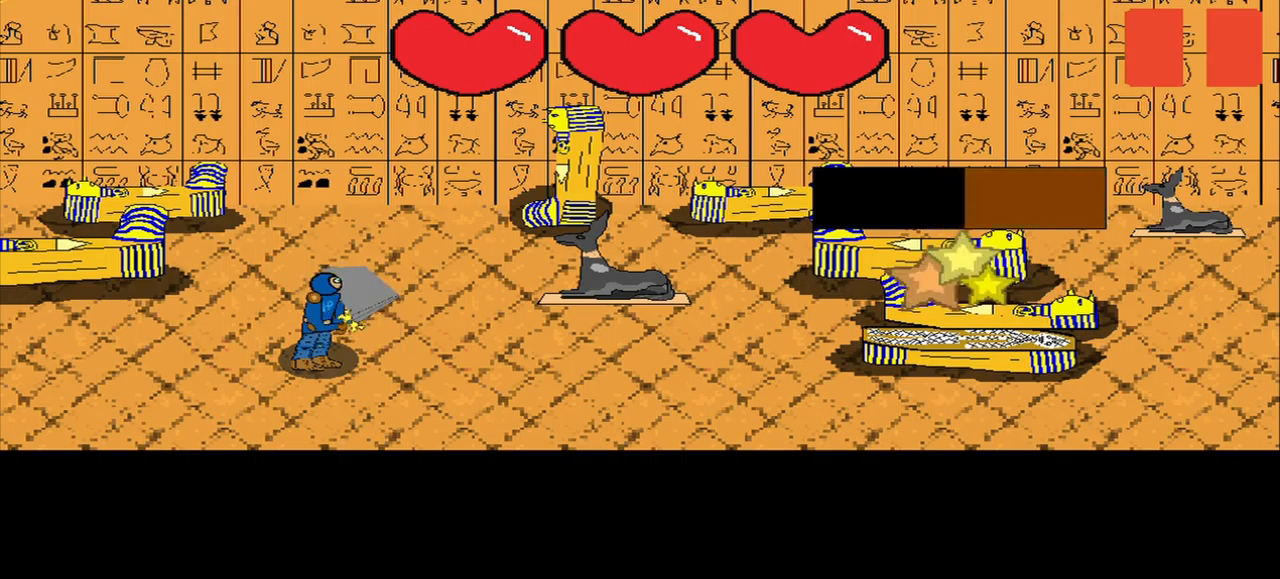
{"buttons": [], "right_stick": "center", "events": [[209, "right_stick", "down-right"], [292, "right_stick", "center"]]}
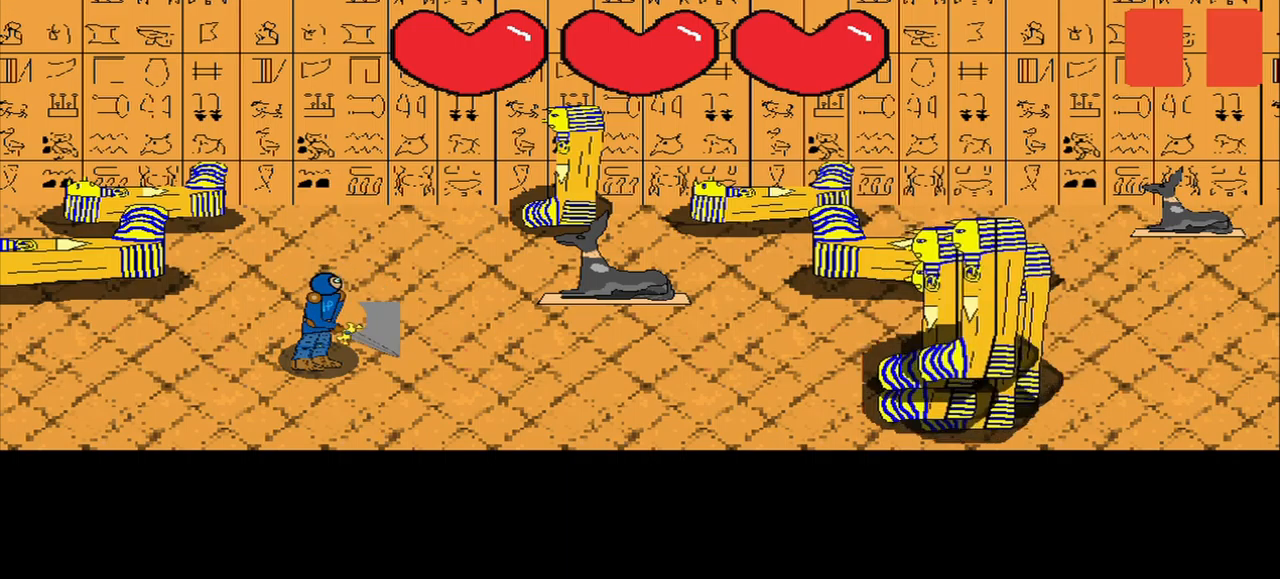
{"buttons": [], "right_stick": "center", "events": []}
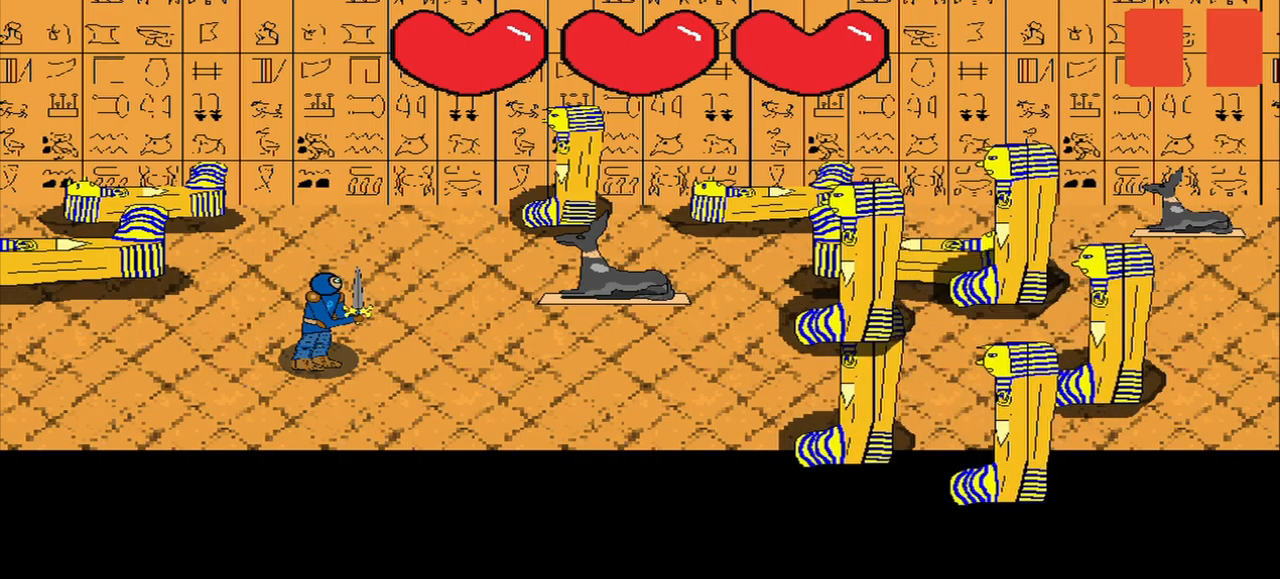
{"buttons": [], "right_stick": "center", "events": []}
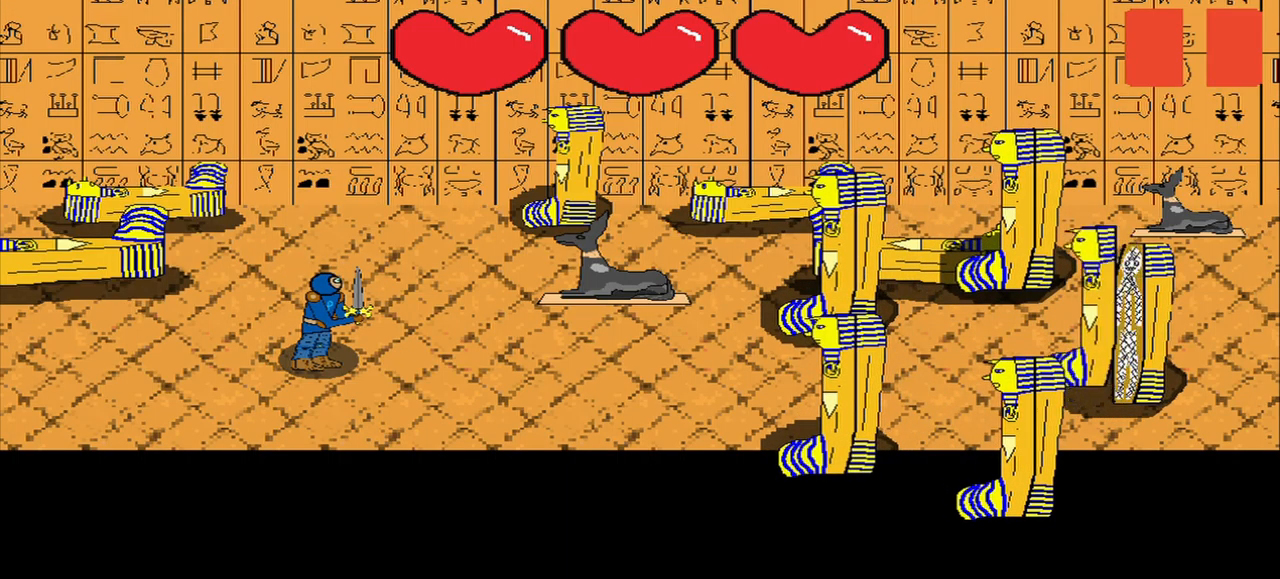
{"buttons": [], "right_stick": "center", "events": []}
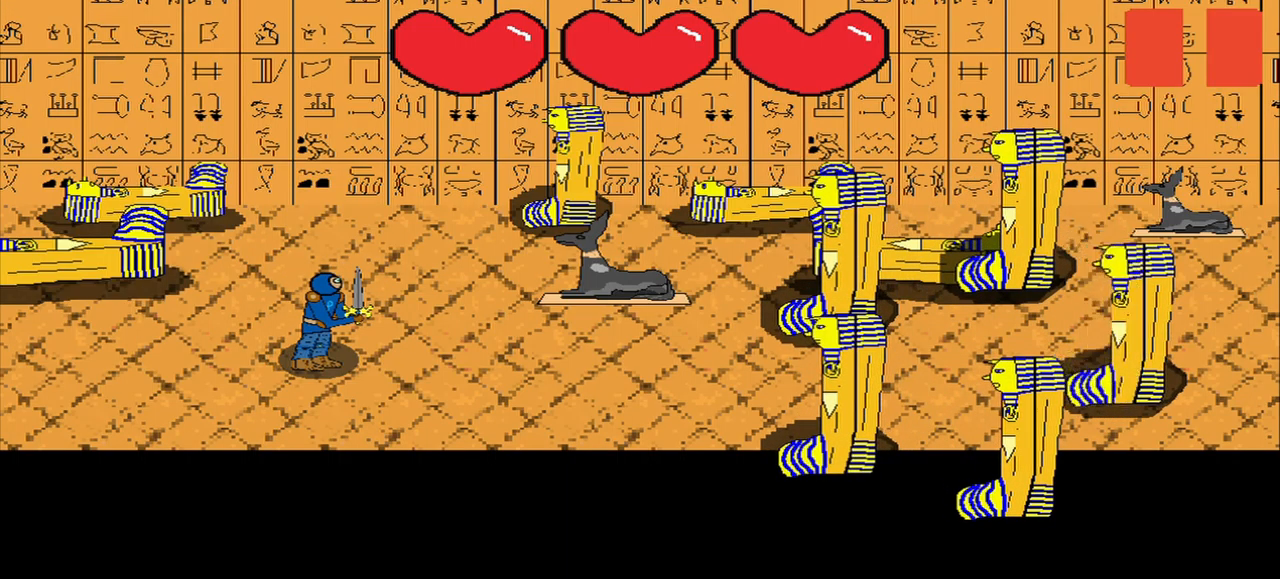
{"buttons": [], "right_stick": "center", "events": []}
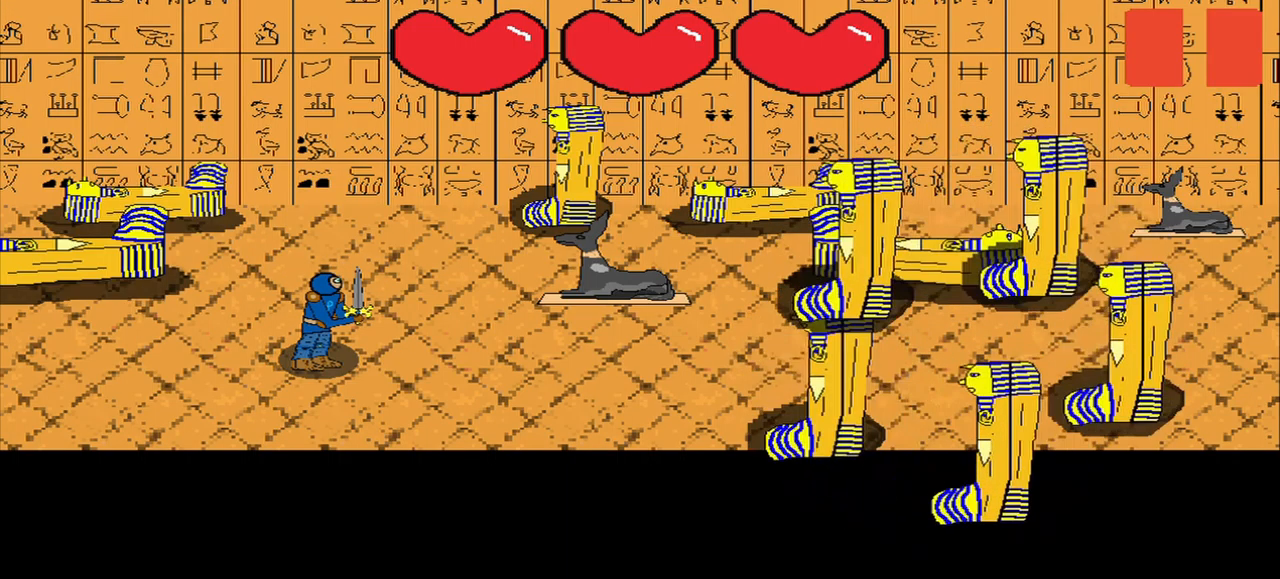
{"buttons": [], "right_stick": "center", "events": [[417, "R3", "down"], [417, "right_stick", "right"], [500, "R3", "up"], [500, "right_stick", "center"]]}